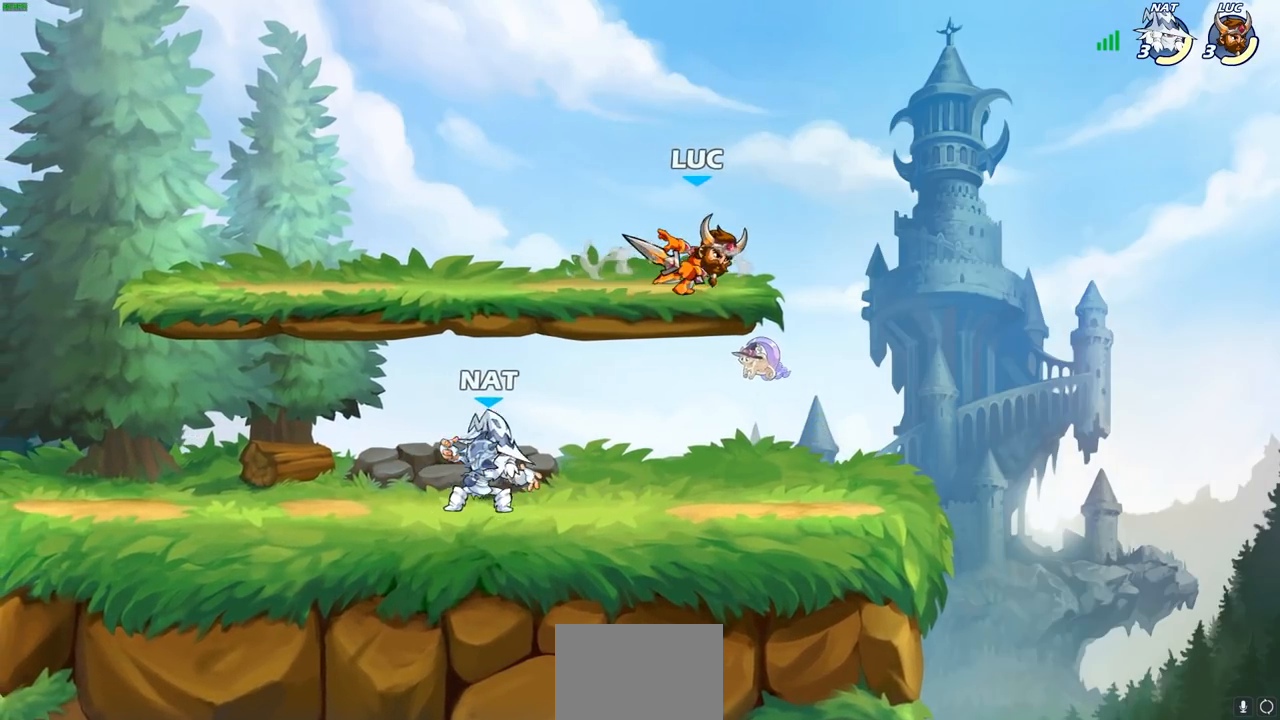
Gameplay with a controller (PlayStation layout); each line is a JSON object with the inputs held at the frame after it. "events" lists button and stick changes between this image and that frame as [ms after this image, input, new state], when the widget could be followed in between.
{"buttons": [], "left_stick": "right", "right_stick": "center", "events": [[50, "left_stick", "down"], [167, "SQUARE", "down"], [183, "left_stick", "up-left"], [250, "SQUARE", "up"], [283, "left_stick", "right"]]}
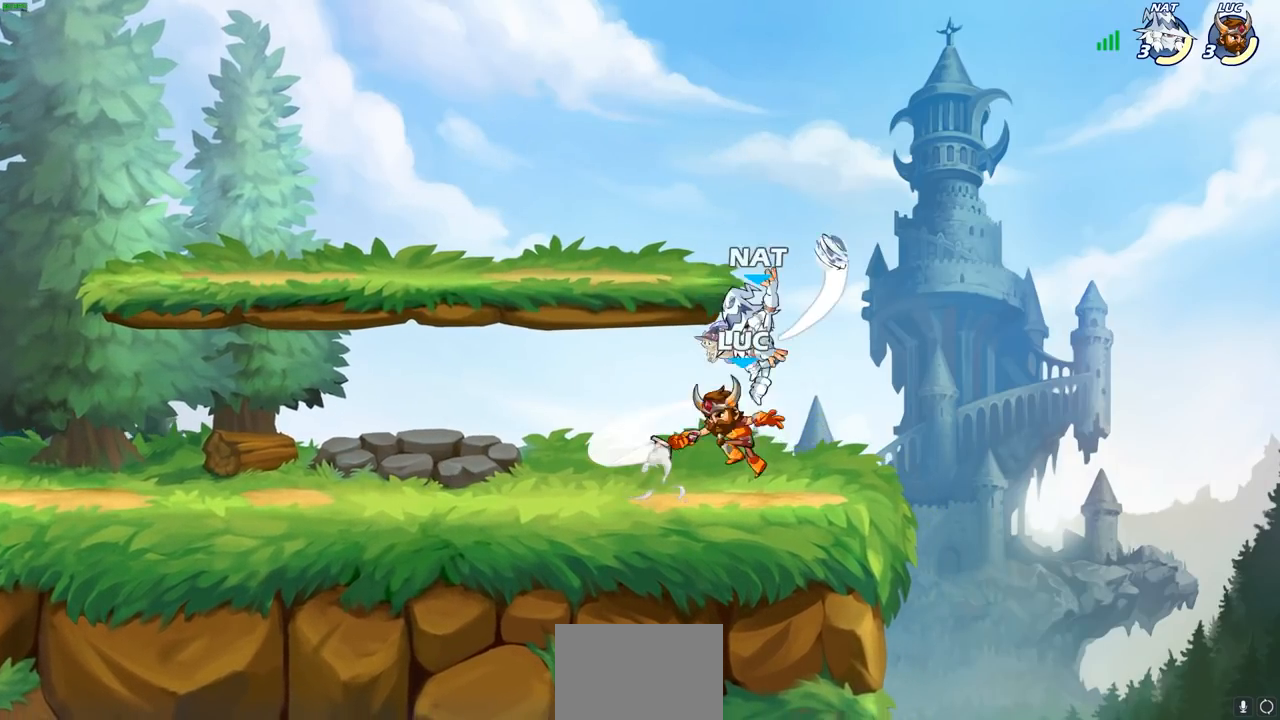
{"buttons": [], "left_stick": "center", "right_stick": "center", "events": [[267, "left_stick", "left"], [417, "left_stick", "center"]]}
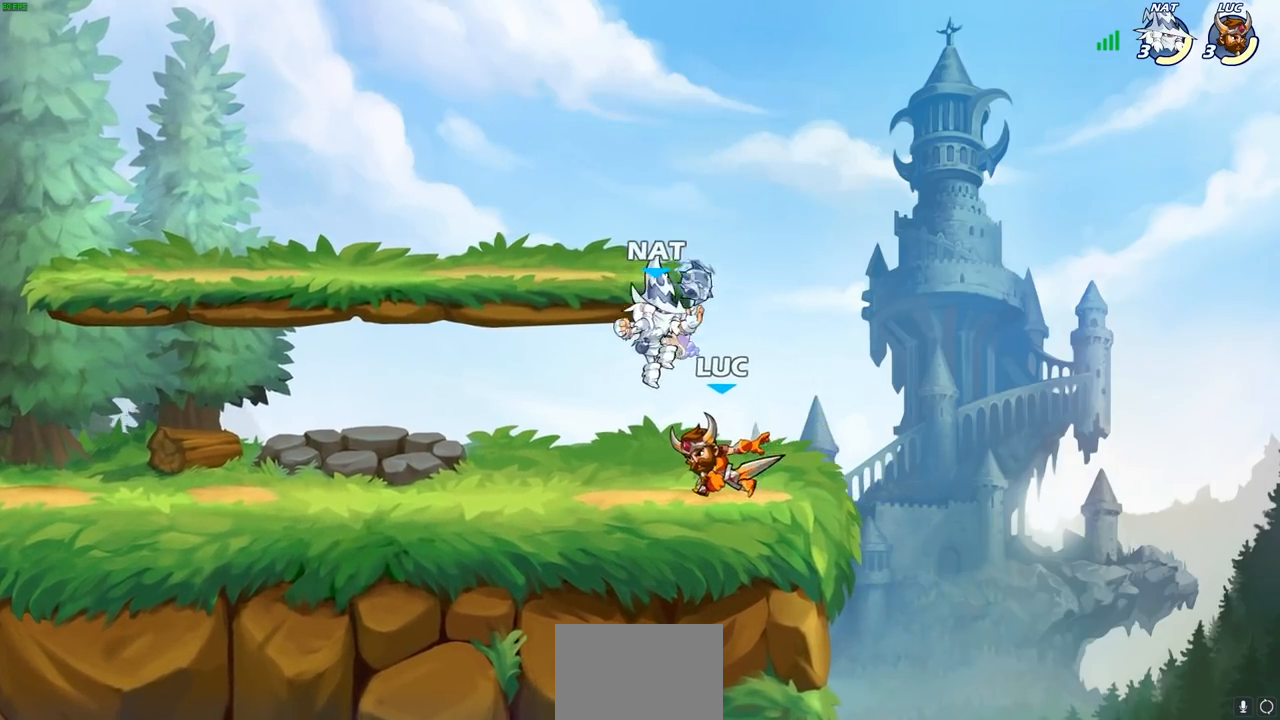
{"buttons": [], "left_stick": "center", "right_stick": "center", "events": [[33, "R1", "down"], [33, "R2", "down"], [200, "R1", "up"], [317, "R2", "up"], [333, "SQUARE", "down"], [417, "SQUARE", "up"]]}
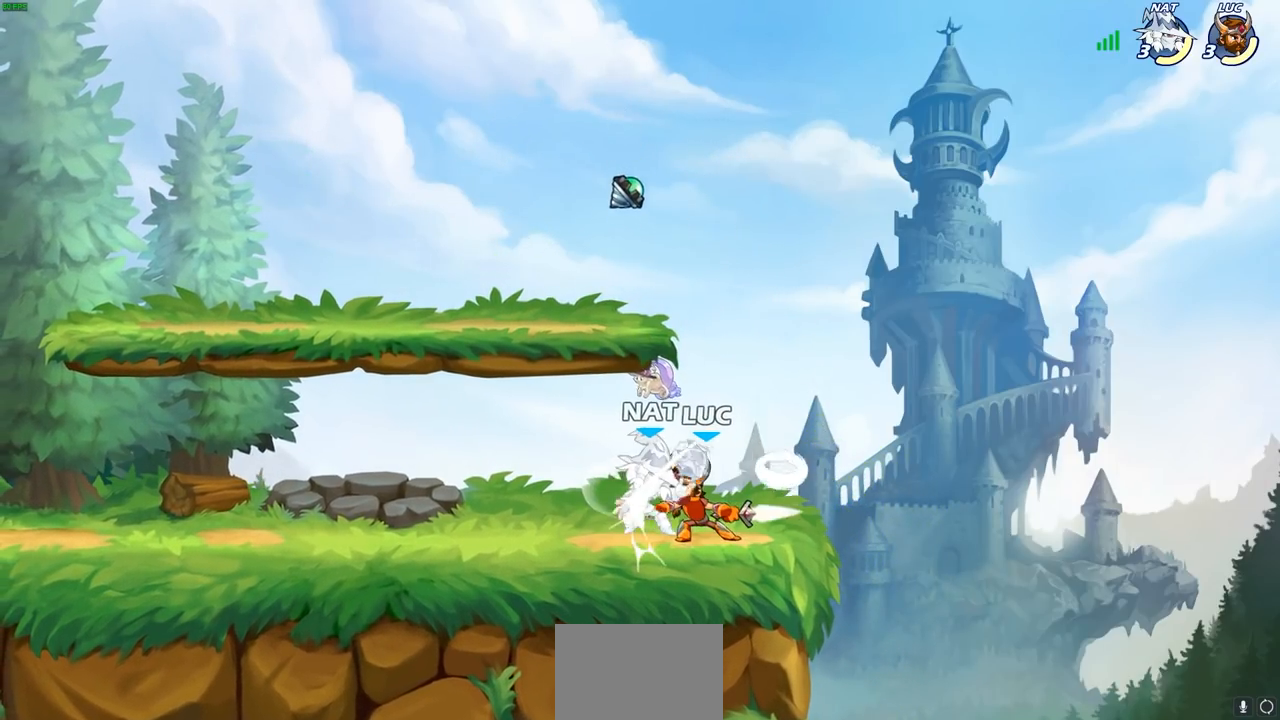
{"buttons": [], "left_stick": "center", "right_stick": "center", "events": [[17, "SQUARE", "down"], [100, "SQUARE", "up"], [167, "SQUARE", "down"], [250, "SQUARE", "up"], [333, "SQUARE", "down"], [433, "SQUARE", "up"]]}
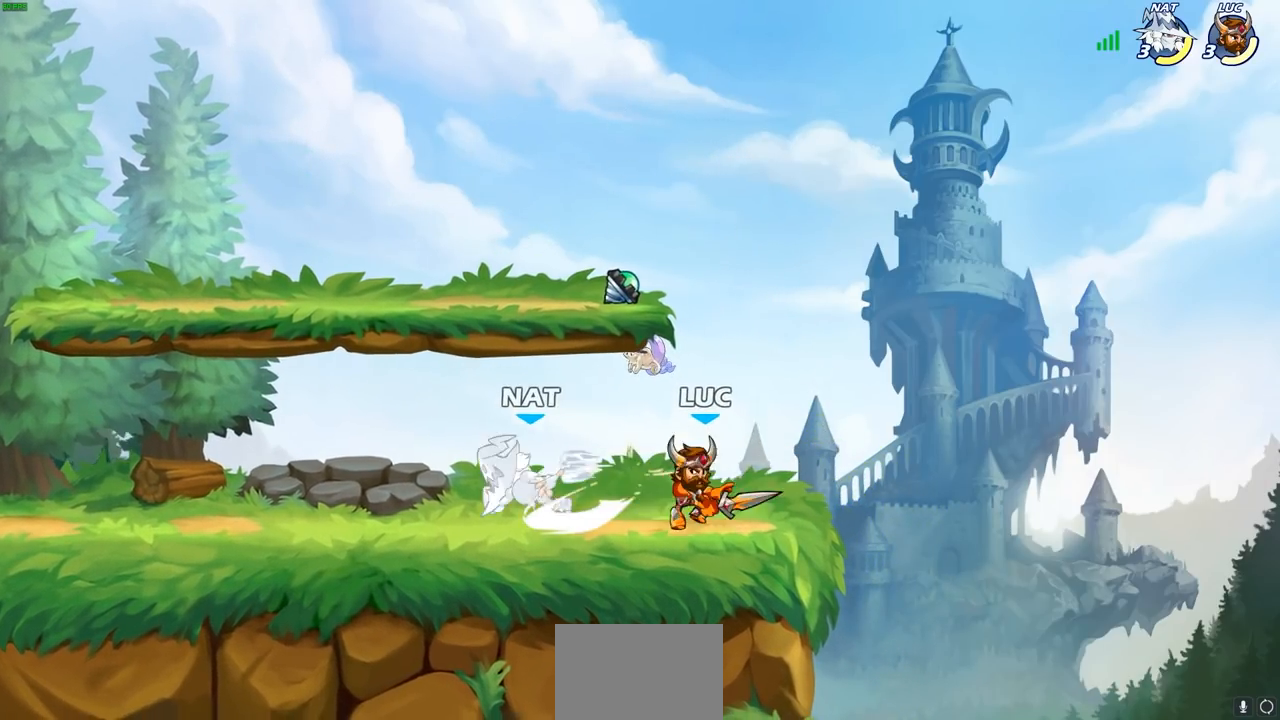
{"buttons": [], "left_stick": "center", "right_stick": "center", "events": [[83, "left_stick", "left"], [117, "R2", "down"], [183, "R2", "up"], [233, "left_stick", "center"], [267, "R1", "down"], [350, "R1", "up"]]}
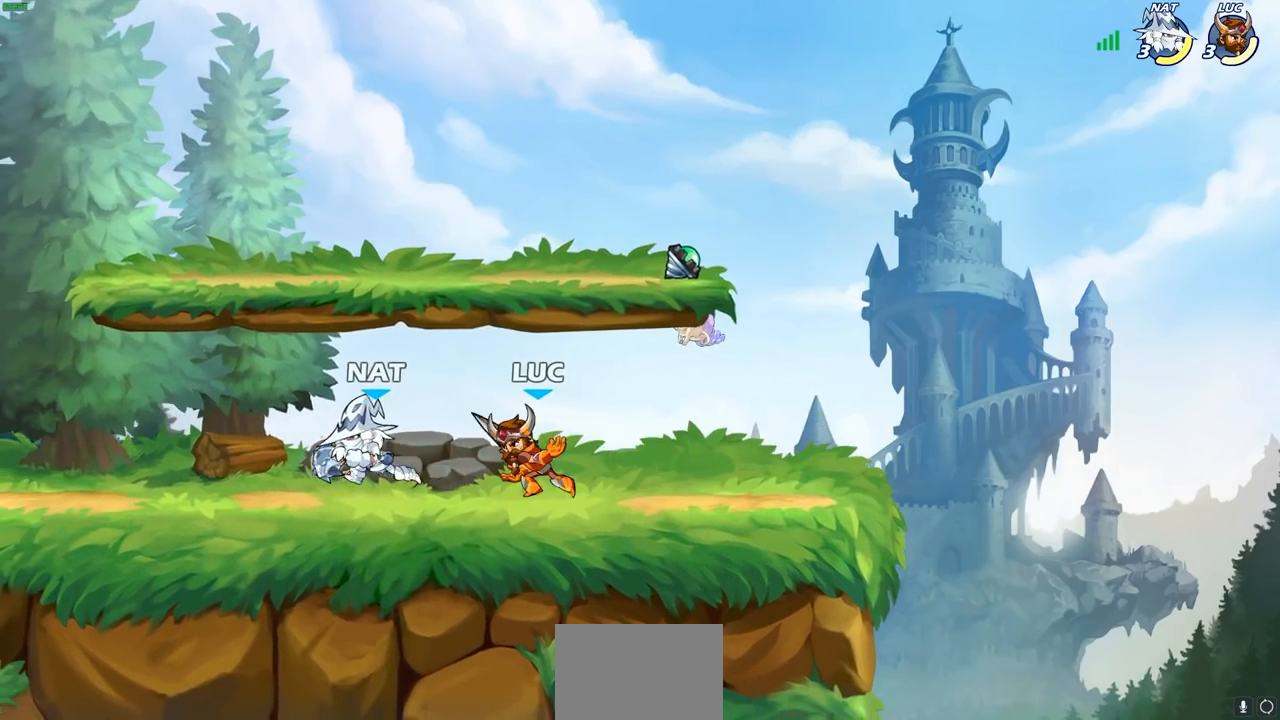
{"buttons": [], "left_stick": "center", "right_stick": "center", "events": [[183, "left_stick", "left"], [200, "R2", "down"], [250, "R1", "down"], [300, "R1", "up"], [300, "R2", "up"], [417, "left_stick", "center"]]}
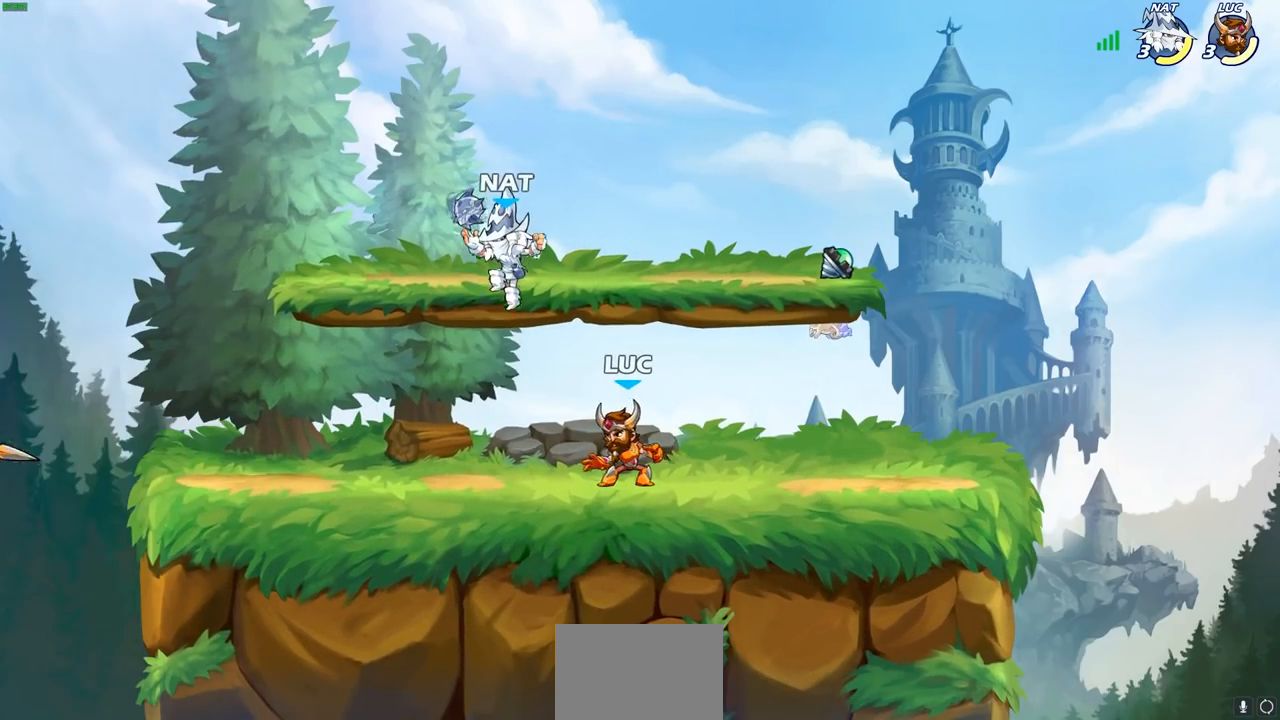
{"buttons": [], "left_stick": "center", "right_stick": "center", "events": [[233, "SQUARE", "down"], [267, "left_stick", "down"], [317, "SQUARE", "up"], [367, "left_stick", "center"]]}
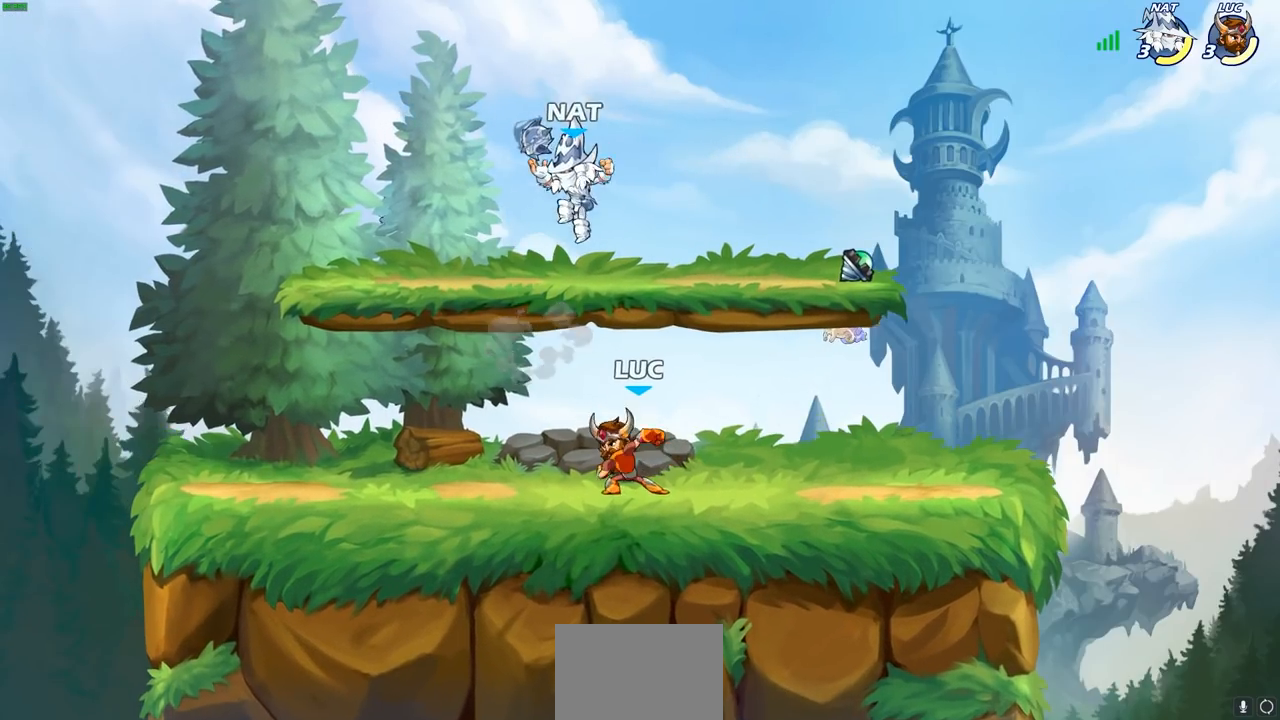
{"buttons": ["CROSS"], "left_stick": "center", "right_stick": "center", "events": [[450, "CROSS", "down"]]}
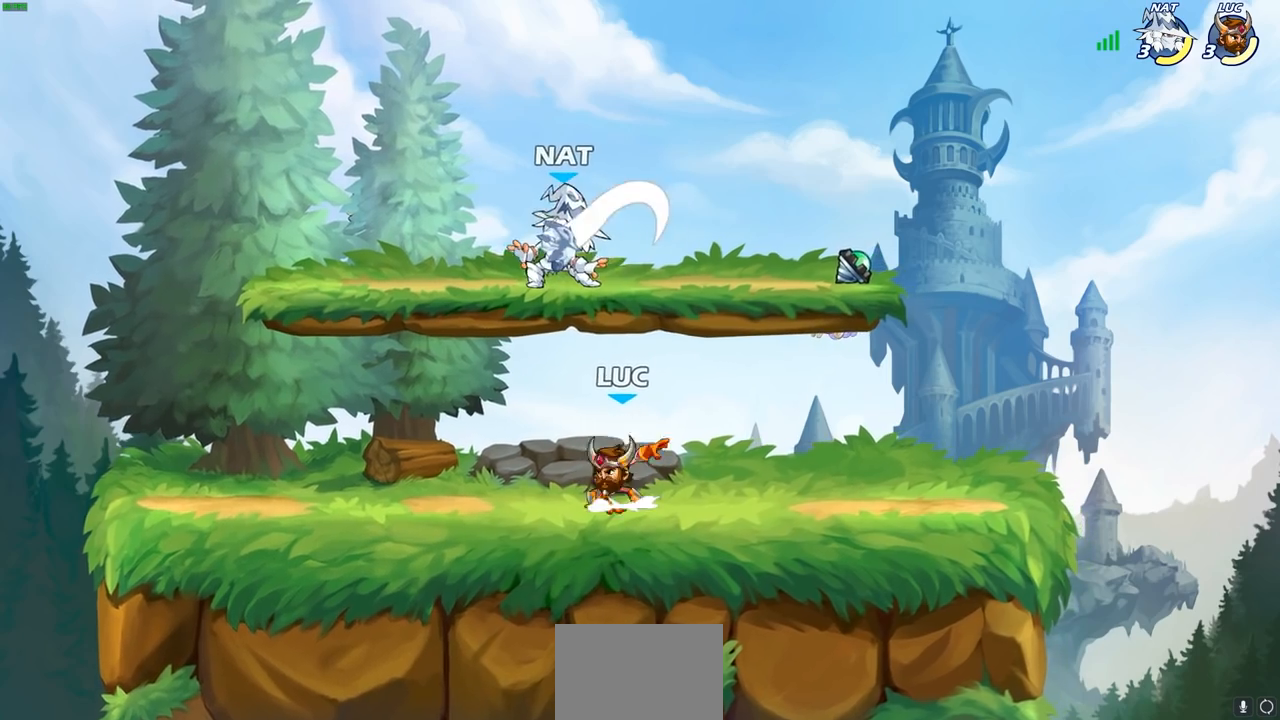
{"buttons": [], "left_stick": "center", "right_stick": "center", "events": [[33, "SQUARE", "down"], [117, "CROSS", "up"], [117, "SQUARE", "up"]]}
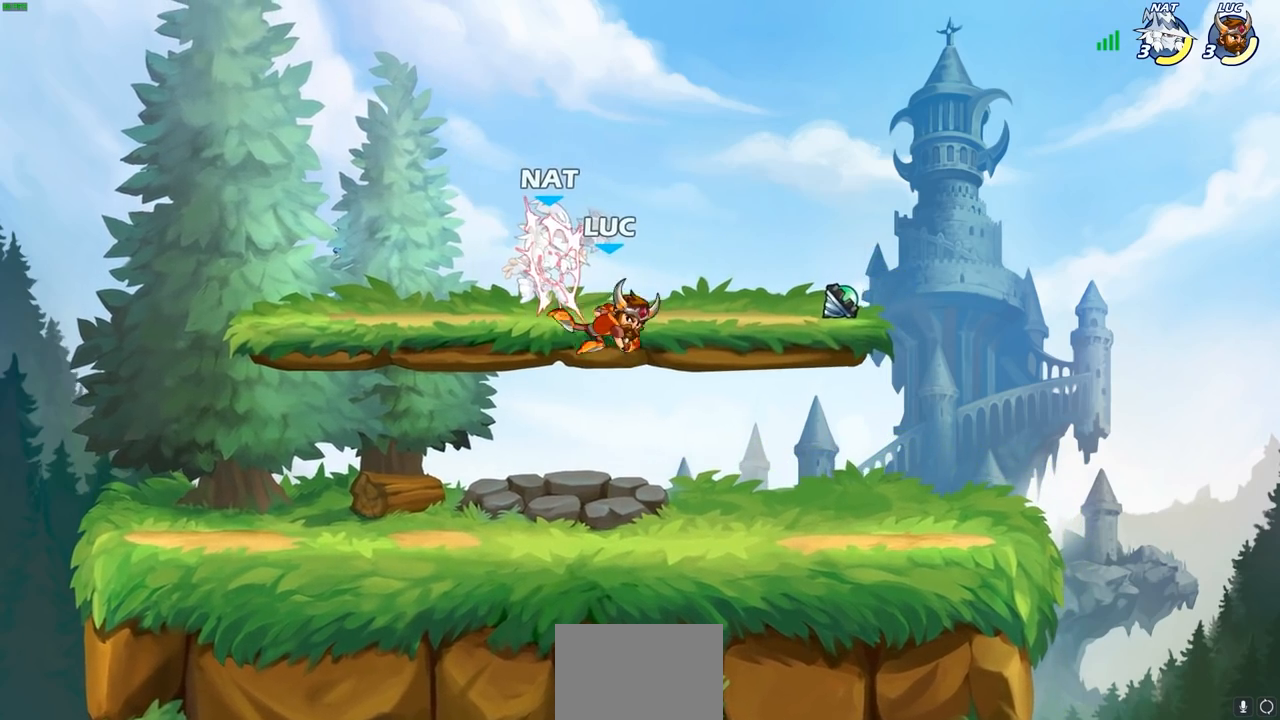
{"buttons": ["CIRCLE"], "left_stick": "left", "right_stick": "center", "events": [[267, "left_stick", "left"], [350, "R2", "down"], [450, "CIRCLE", "down"], [483, "R2", "up"]]}
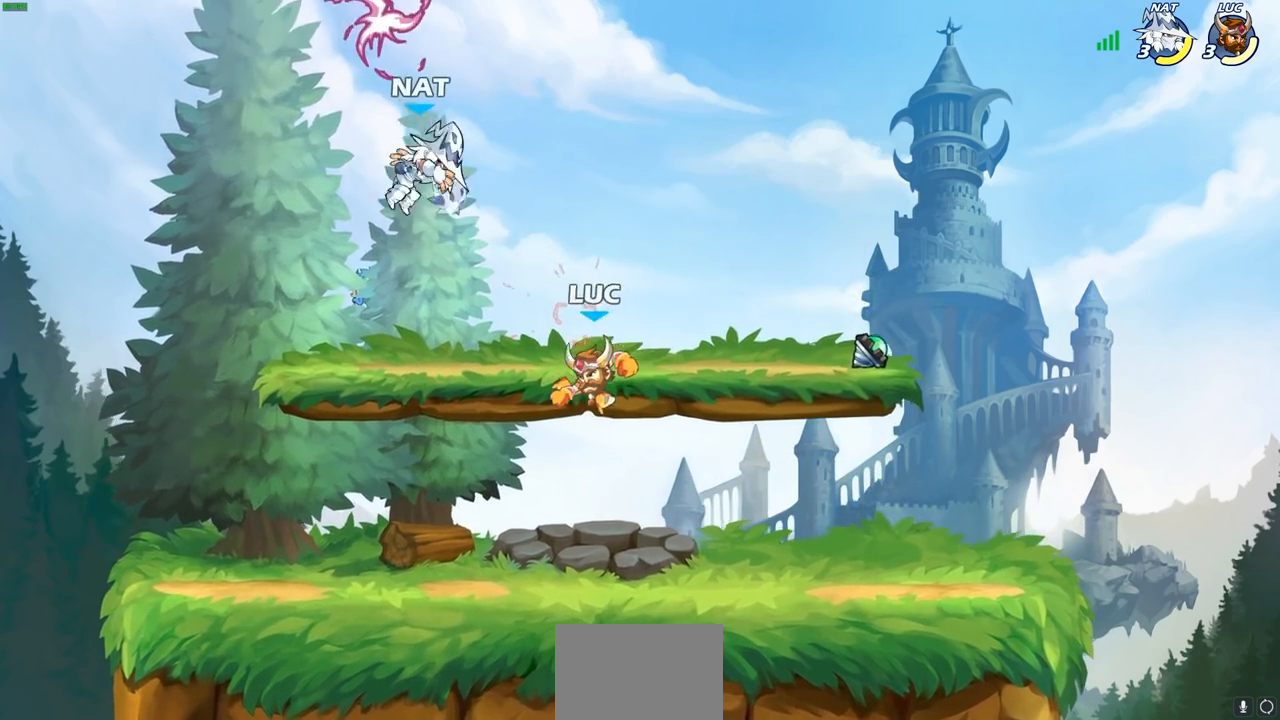
{"buttons": [], "left_stick": "up-right", "right_stick": "center", "events": [[83, "CIRCLE", "up"], [367, "left_stick", "up-right"]]}
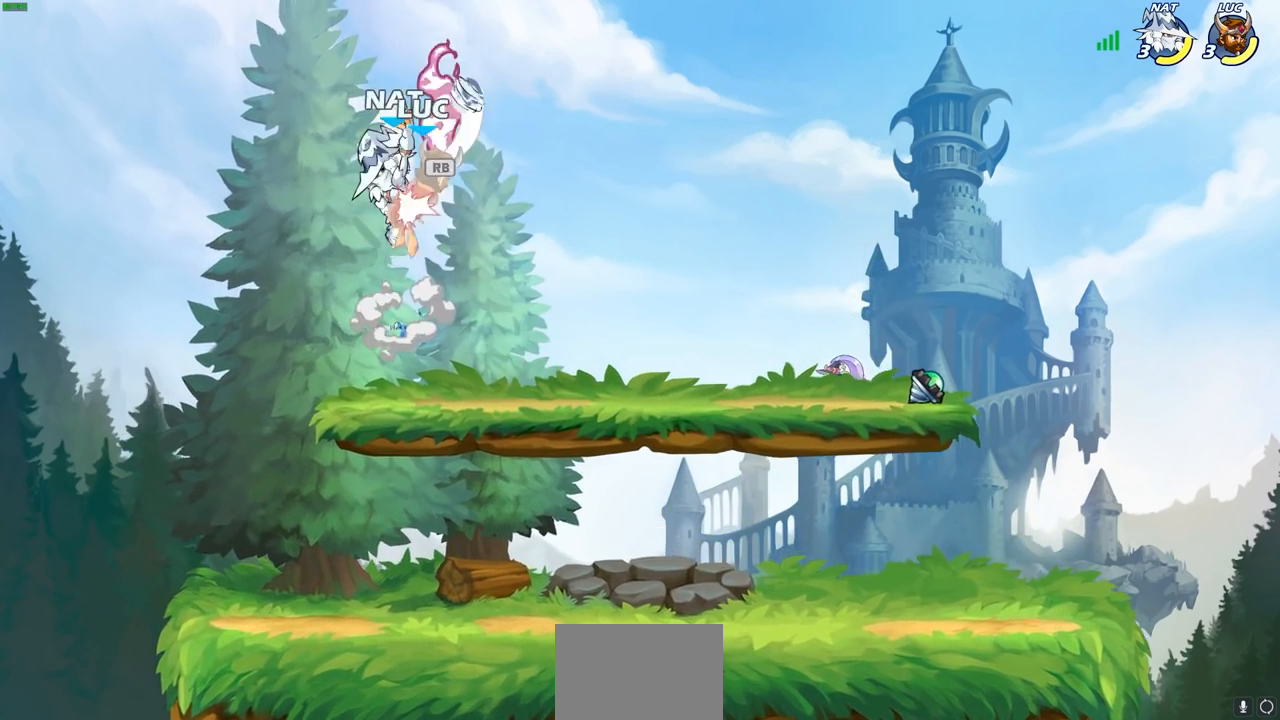
{"buttons": ["R2"], "left_stick": "down-left", "right_stick": "center", "events": [[100, "R1", "down"], [200, "CROSS", "down"], [200, "left_stick", "up-left"], [217, "CROSS", "up"], [217, "R1", "up"], [283, "left_stick", "down-left"], [400, "CROSS", "down"], [400, "R2", "down"], [483, "CROSS", "up"]]}
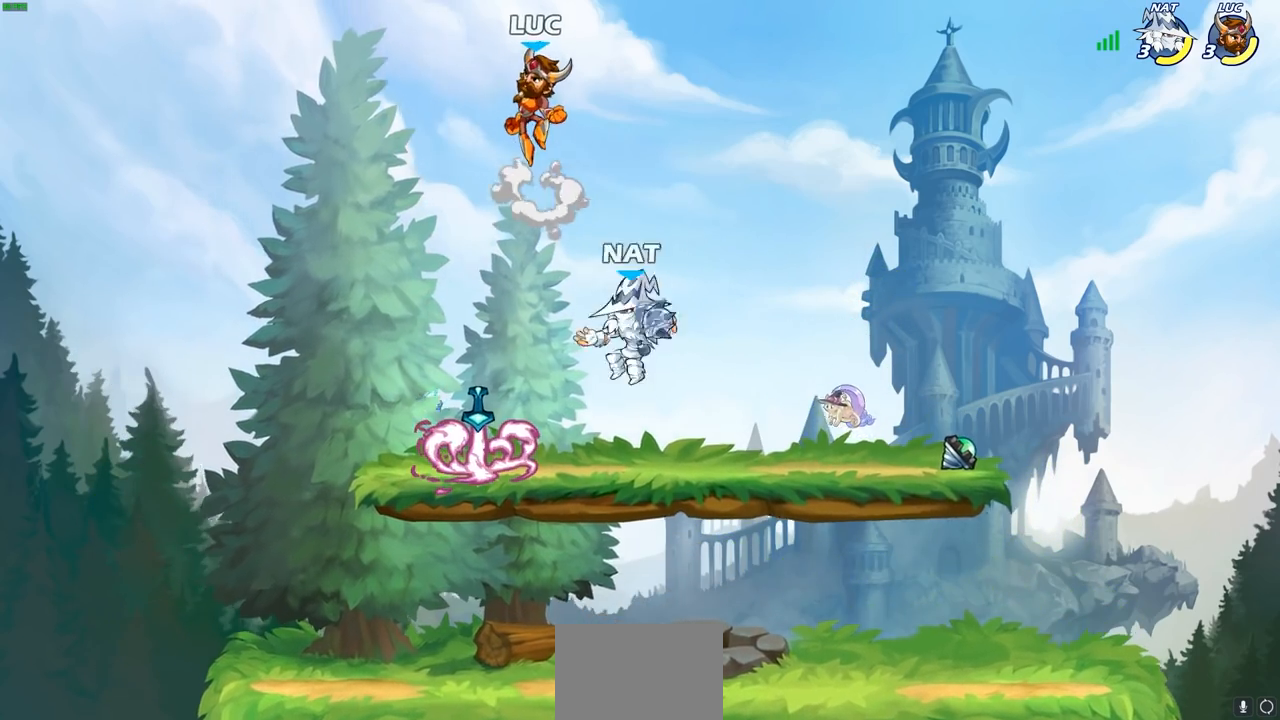
{"buttons": ["SQUARE"], "left_stick": "down-left", "right_stick": "center", "events": [[150, "left_stick", "down-right"], [267, "R2", "up"], [283, "left_stick", "down"], [417, "left_stick", "down-left"], [467, "SQUARE", "down"]]}
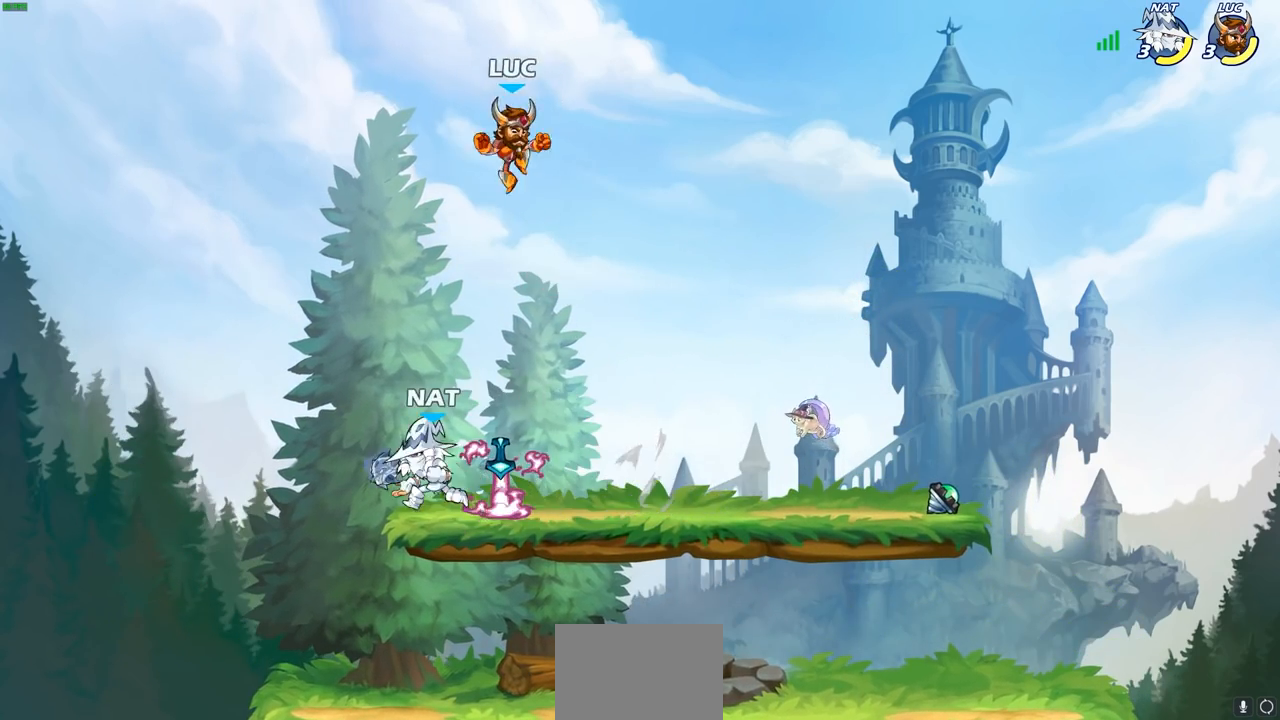
{"buttons": [], "left_stick": "right", "right_stick": "center", "events": [[50, "SQUARE", "up"], [333, "left_stick", "right"]]}
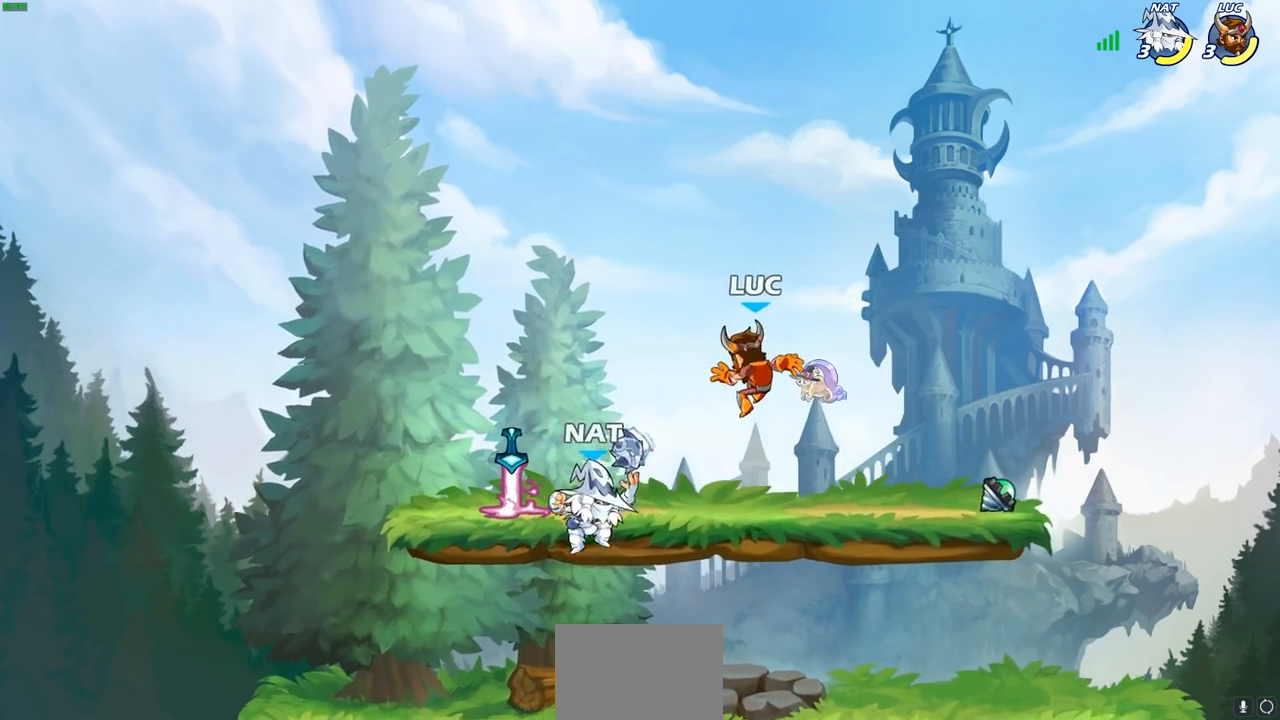
{"buttons": [], "left_stick": "up-left", "right_stick": "center", "events": [[367, "R1", "down"], [450, "left_stick", "up-left"], [467, "R1", "up"]]}
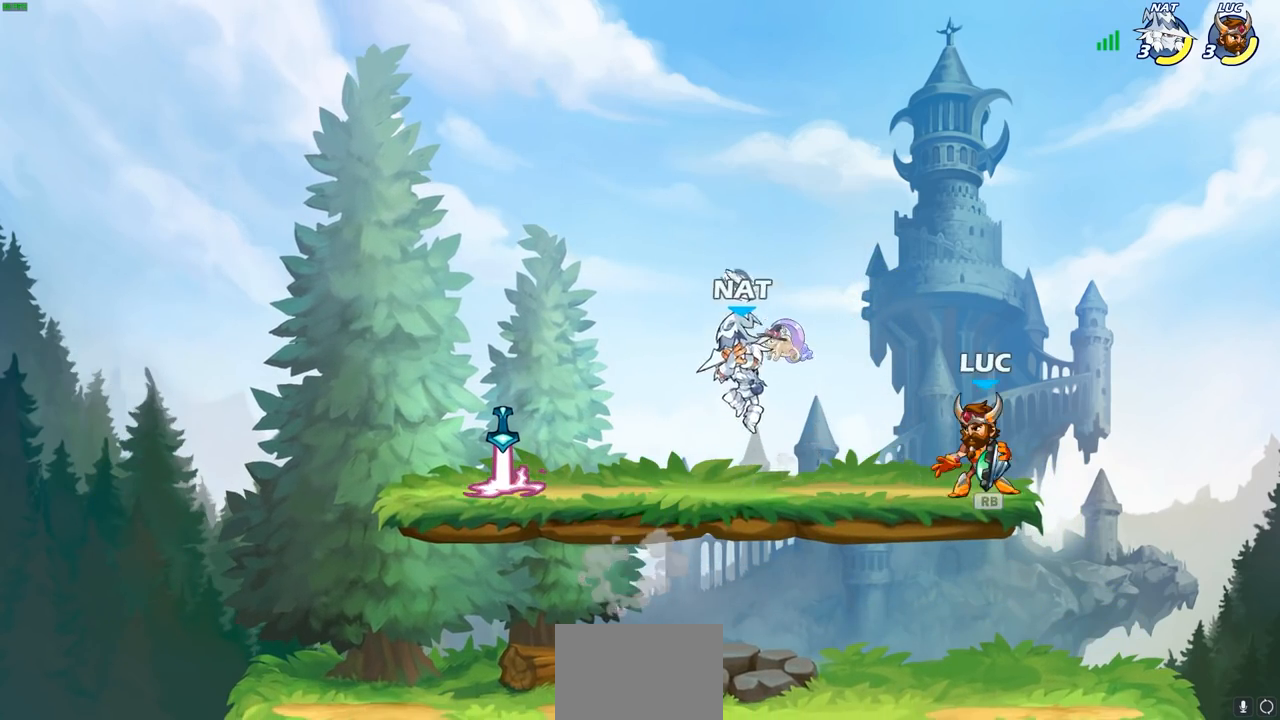
{"buttons": [], "left_stick": "center", "right_stick": "center", "events": [[50, "left_stick", "left"], [150, "CIRCLE", "down"], [233, "CIRCLE", "up"], [300, "left_stick", "center"]]}
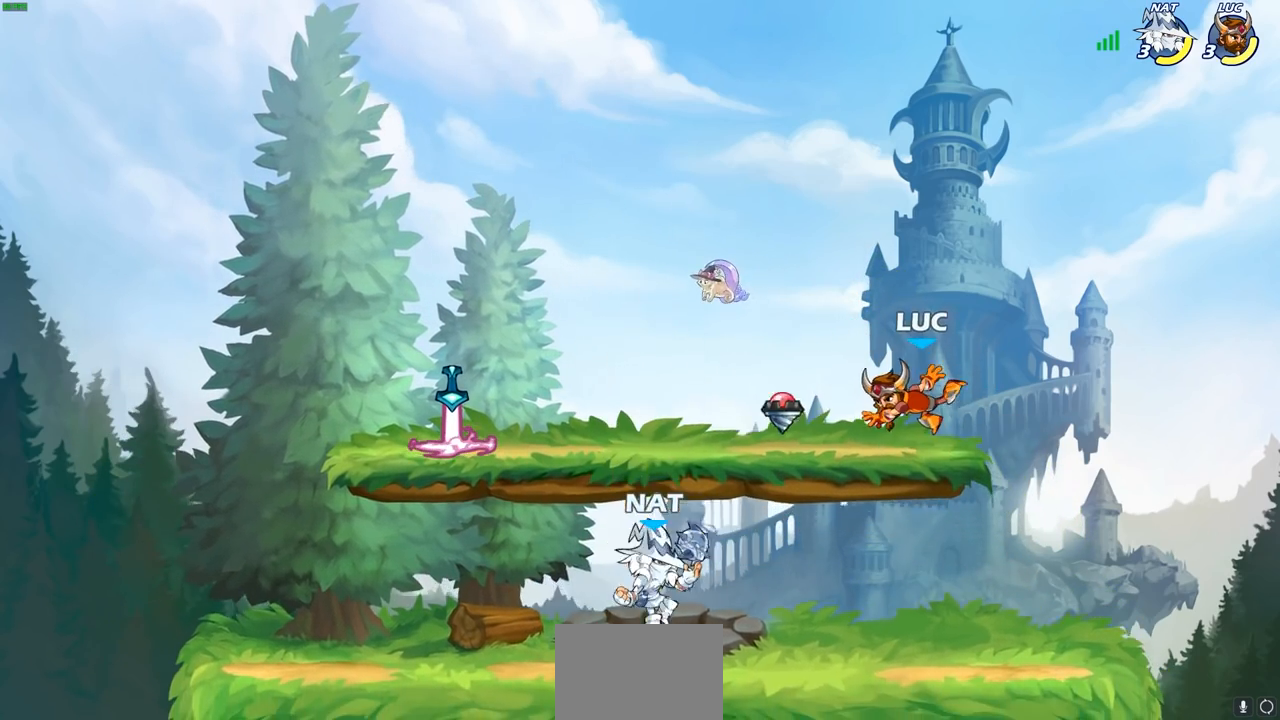
{"buttons": [], "left_stick": "down-left", "right_stick": "center", "events": [[117, "left_stick", "right"], [367, "left_stick", "down"], [450, "left_stick", "down-left"]]}
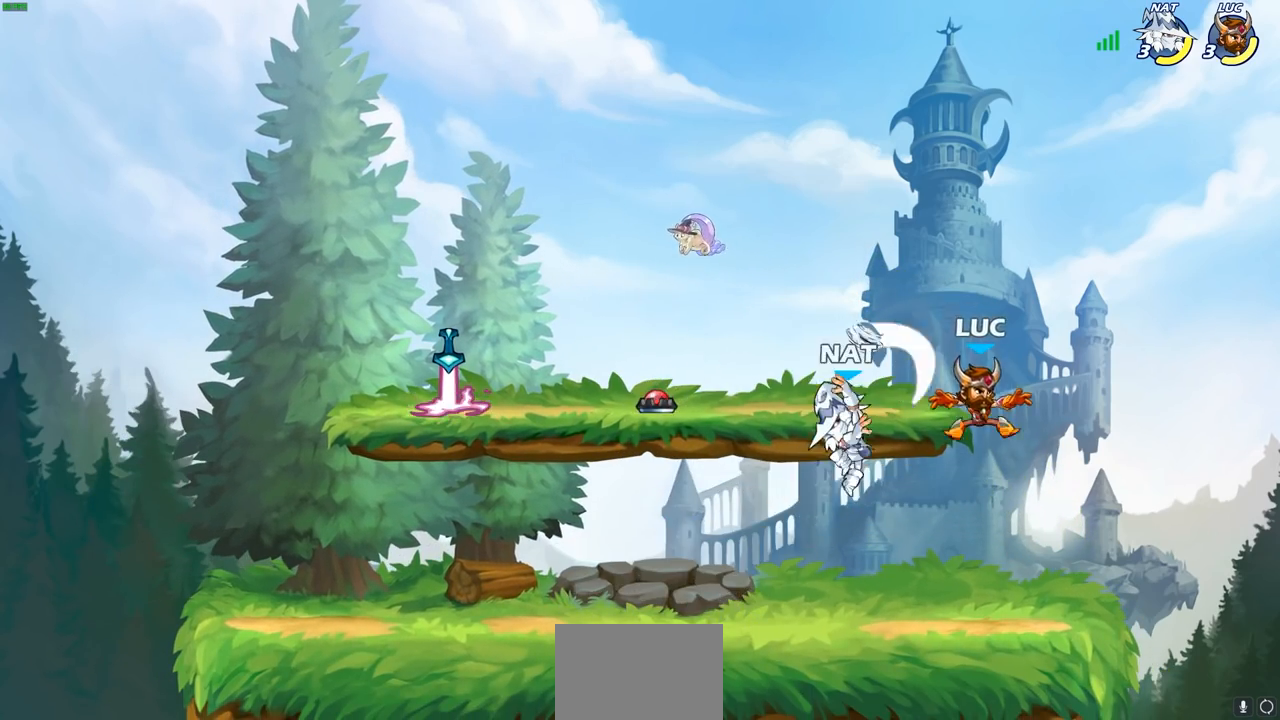
{"buttons": [], "left_stick": "left", "right_stick": "center", "events": [[133, "left_stick", "left"], [250, "CROSS", "down"], [300, "CIRCLE", "down"], [317, "CROSS", "up"], [400, "CIRCLE", "up"]]}
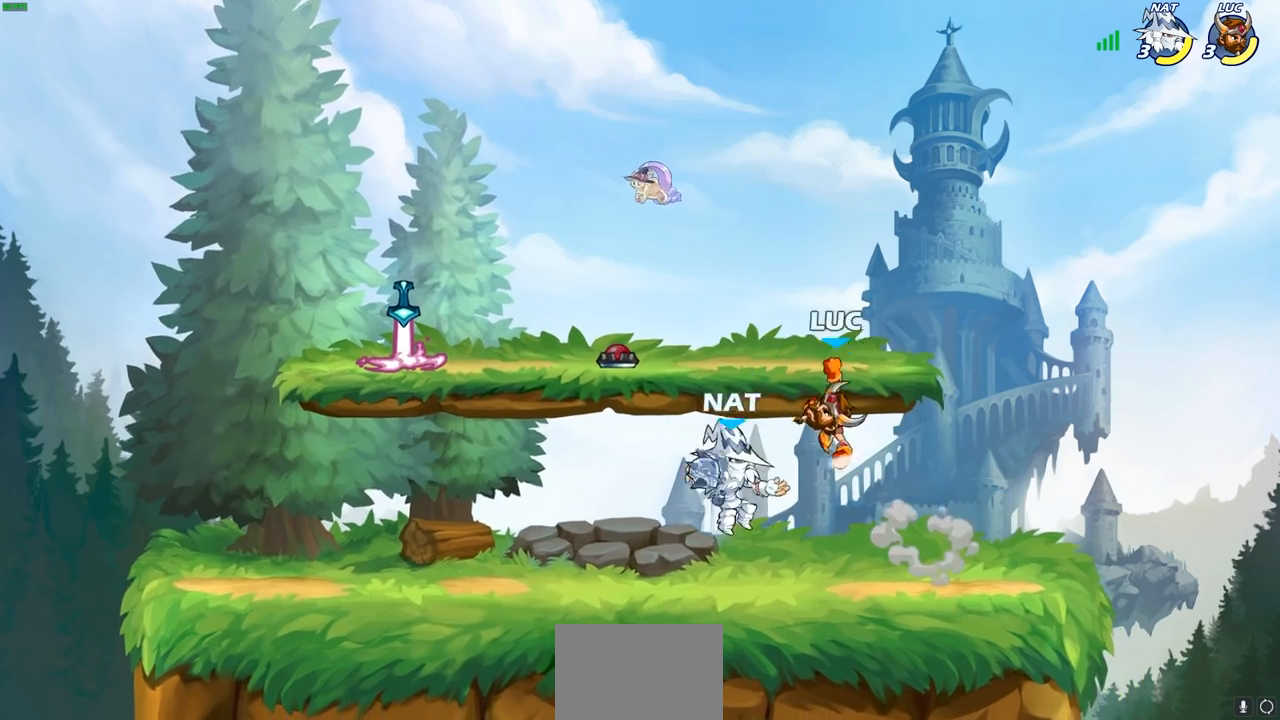
{"buttons": [], "left_stick": "down-right", "right_stick": "center", "events": [[367, "left_stick", "right"], [467, "left_stick", "down-right"]]}
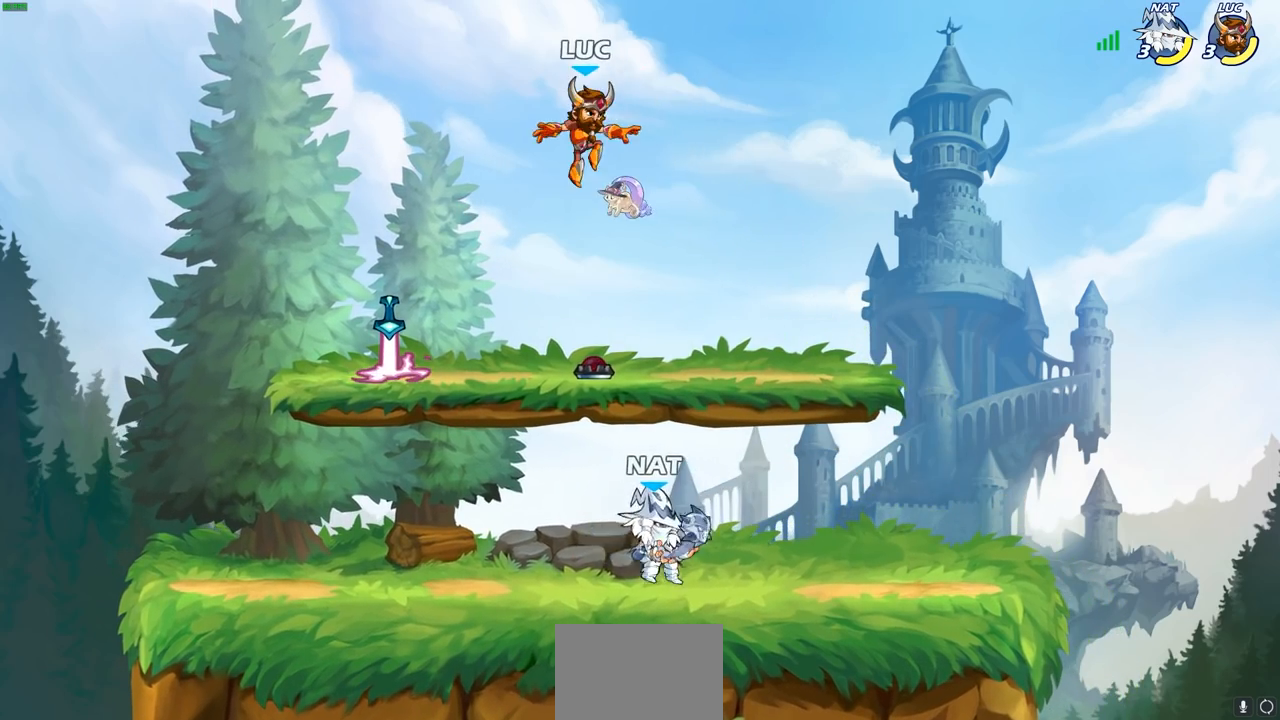
{"buttons": [], "left_stick": "up-right", "right_stick": "center", "events": [[133, "left_stick", "right"], [367, "left_stick", "up-right"]]}
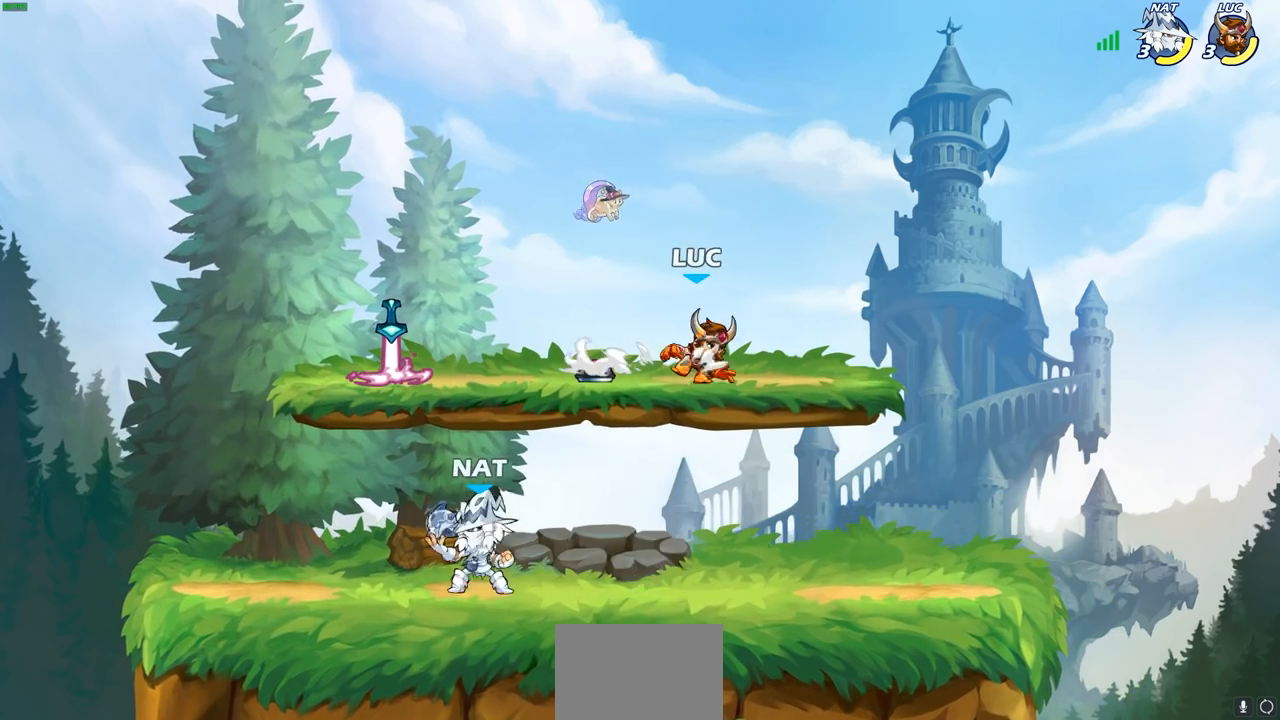
{"buttons": [], "left_stick": "down-left", "right_stick": "center", "events": [[100, "left_stick", "left"], [250, "left_stick", "down-left"]]}
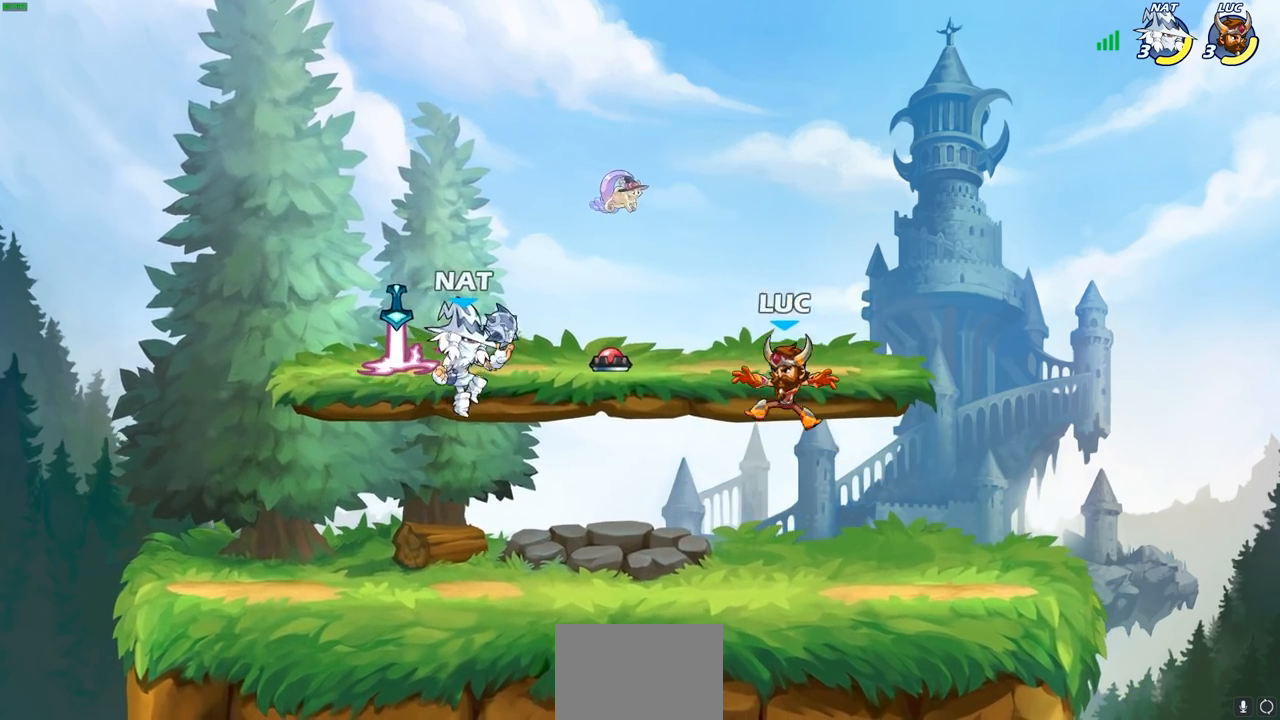
{"buttons": [], "left_stick": "left", "right_stick": "center", "events": [[33, "left_stick", "left"]]}
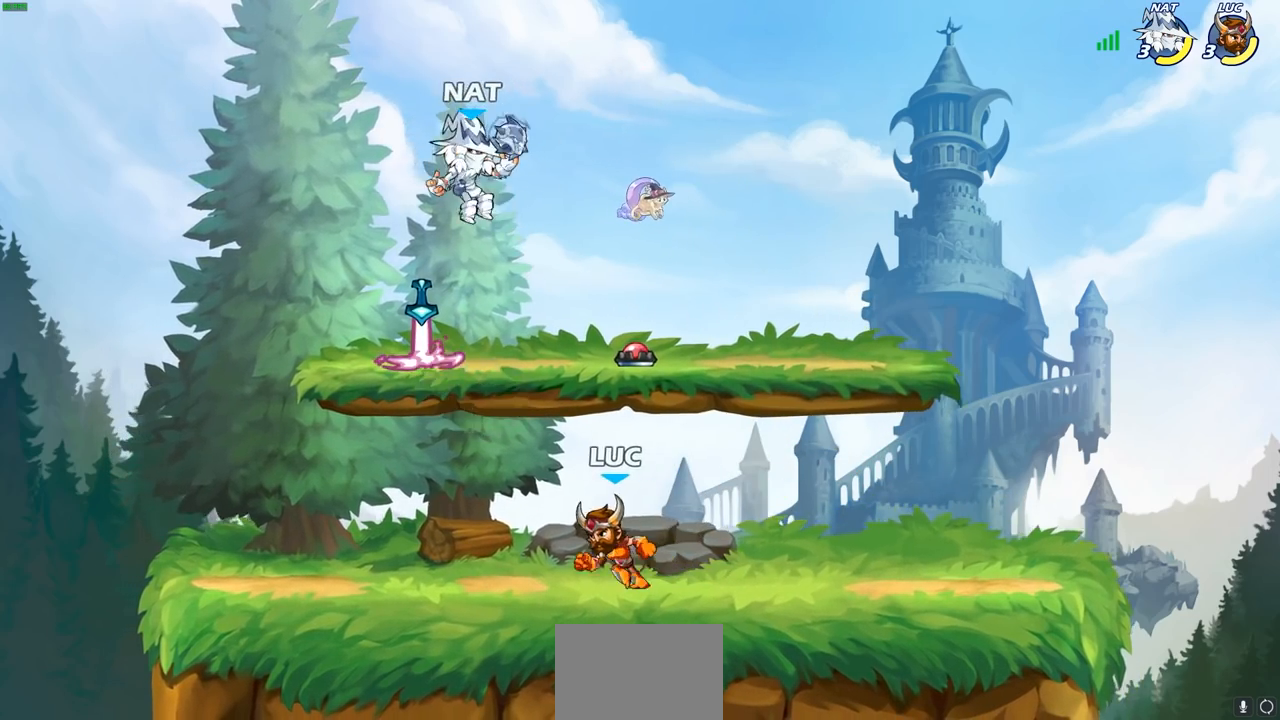
{"buttons": ["R1", "R2"], "left_stick": "down-left", "right_stick": "center", "events": [[67, "CROSS", "down"], [150, "CROSS", "up"], [233, "left_stick", "down-left"], [250, "R1", "down"], [333, "R1", "up"], [367, "R1", "down"], [367, "R2", "down"]]}
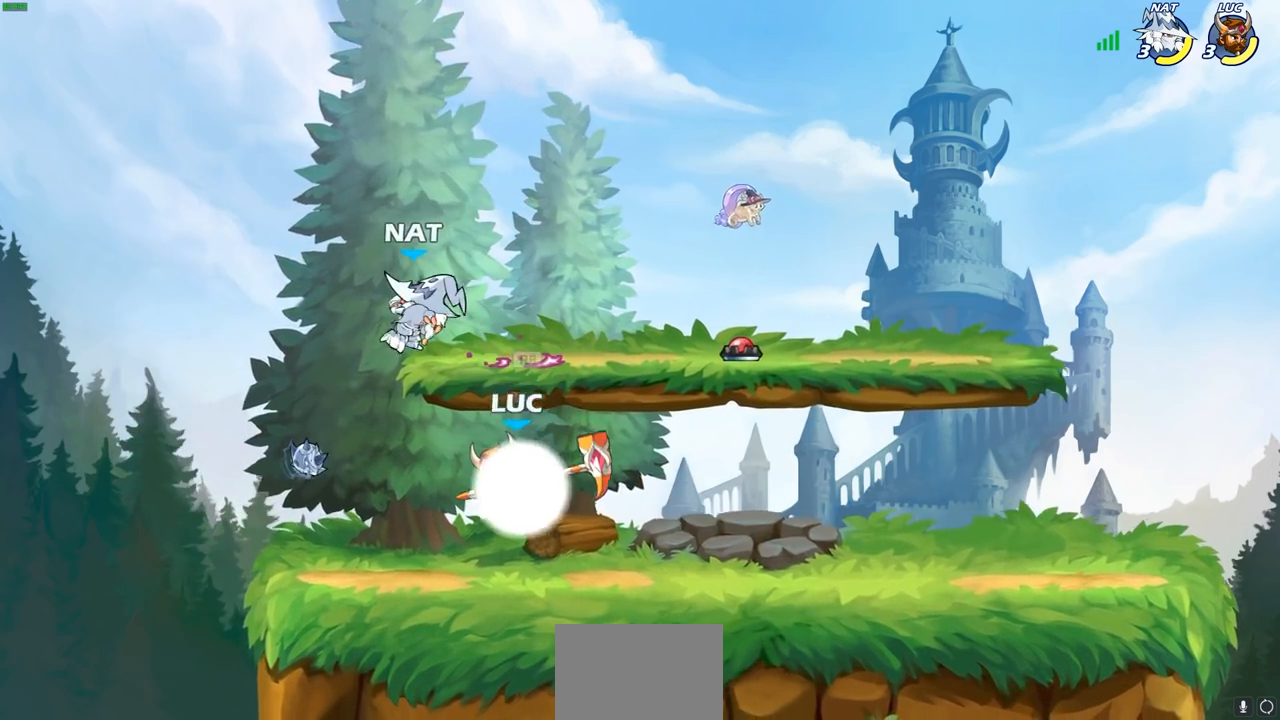
{"buttons": [], "left_stick": "left", "right_stick": "center", "events": [[100, "R1", "up"], [100, "R2", "up"], [133, "left_stick", "center"], [317, "CROSS", "down"], [333, "left_stick", "left"], [367, "SQUARE", "down"], [400, "CROSS", "up"], [433, "SQUARE", "up"]]}
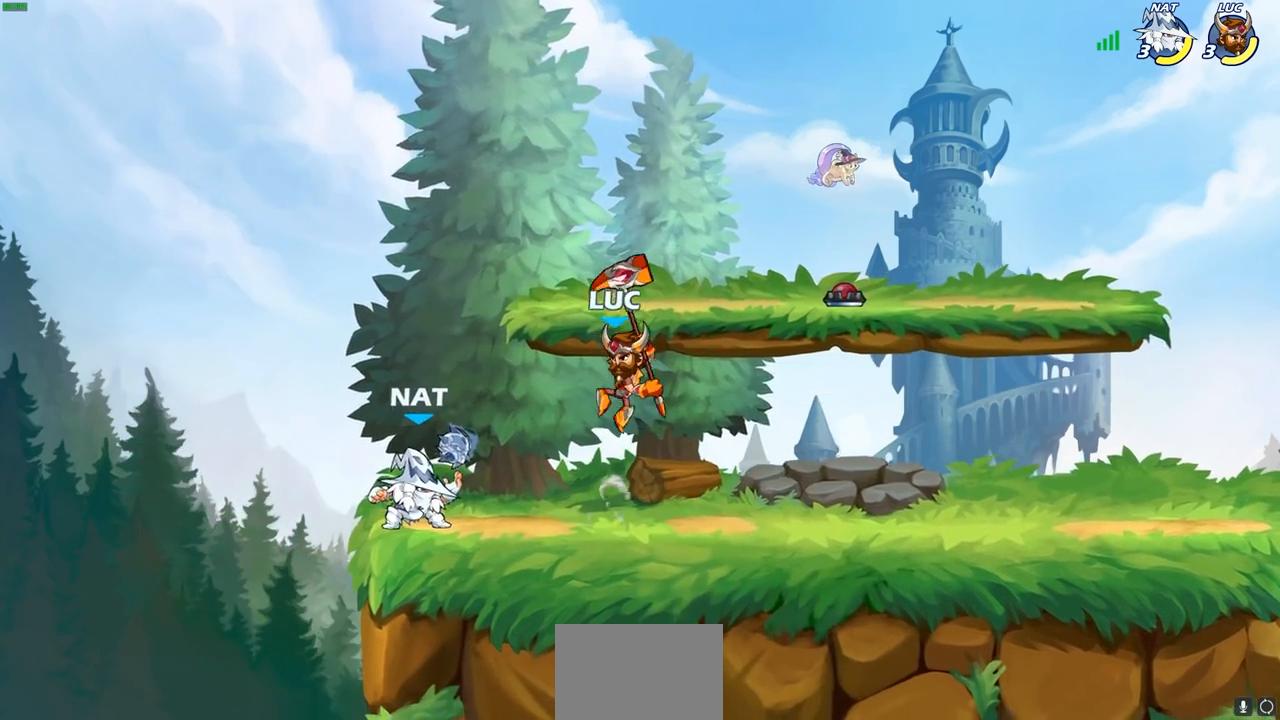
{"buttons": [], "left_stick": "down", "right_stick": "center", "events": [[450, "left_stick", "down"]]}
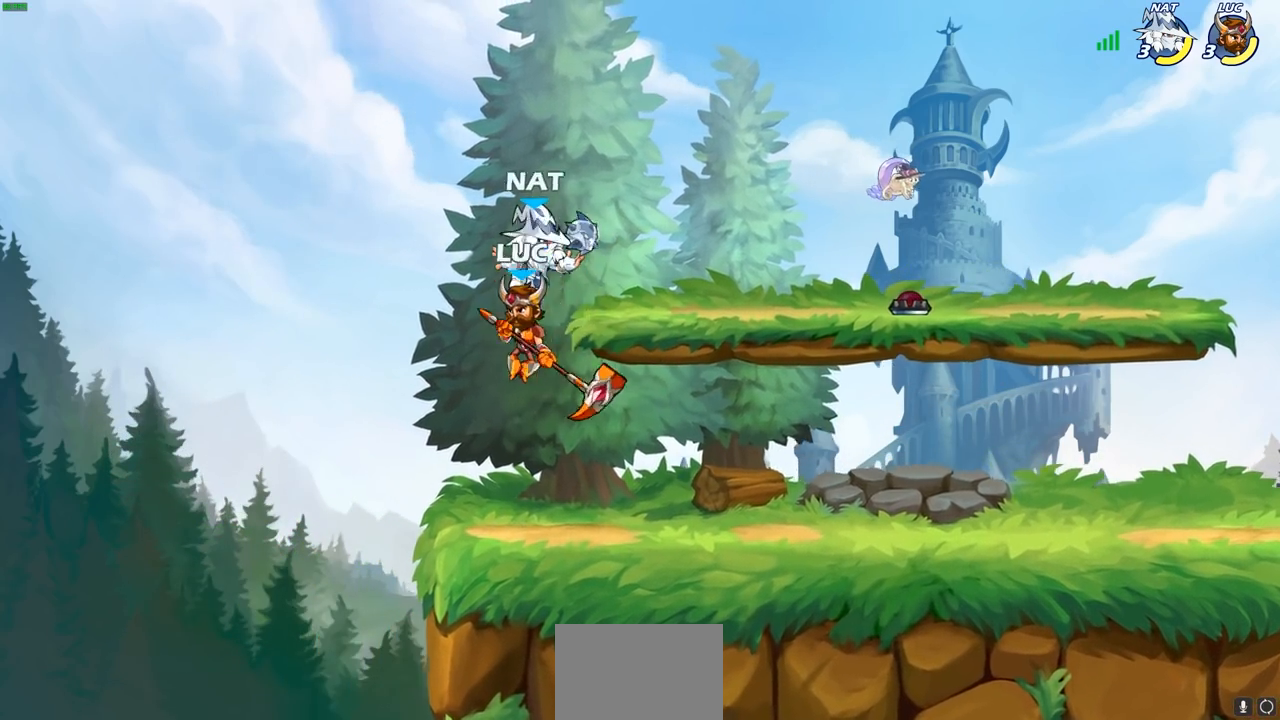
{"buttons": [], "left_stick": "right", "right_stick": "center", "events": [[50, "left_stick", "right"], [267, "left_stick", "left"], [383, "left_stick", "right"], [400, "R1", "down"], [400, "R2", "down"], [450, "R1", "up"], [450, "R2", "up"]]}
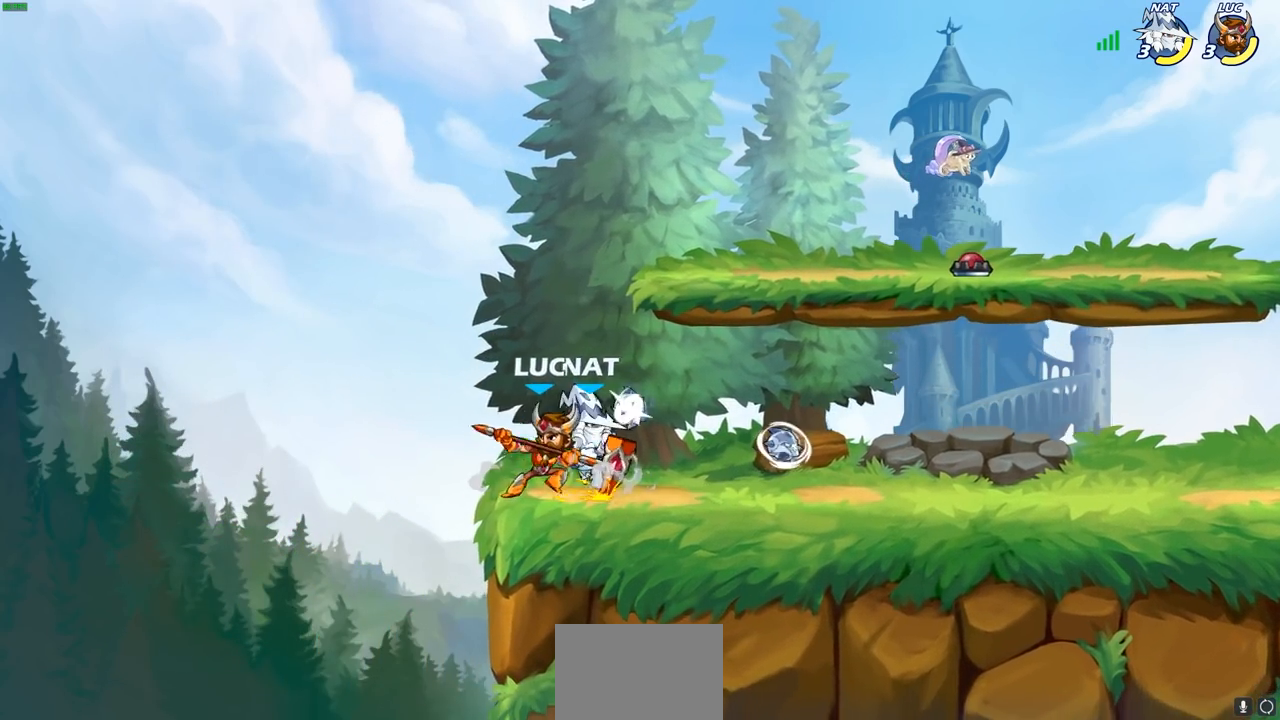
{"buttons": [], "left_stick": "center", "right_stick": "center", "events": [[17, "left_stick", "center"], [50, "SQUARE", "down"], [150, "SQUARE", "up"], [217, "SQUARE", "down"], [317, "SQUARE", "up"], [417, "SQUARE", "down"], [483, "SQUARE", "up"]]}
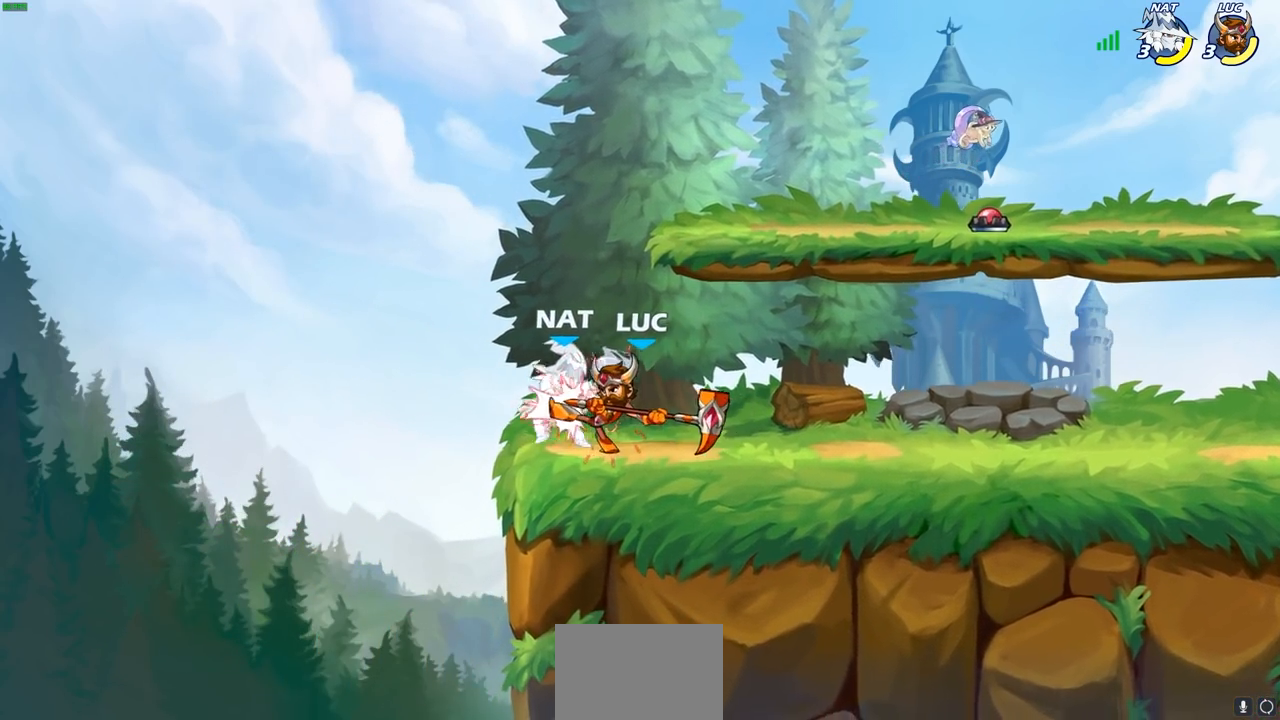
{"buttons": [], "left_stick": "center", "right_stick": "center", "events": [[67, "SQUARE", "down"], [150, "SQUARE", "up"], [233, "SQUARE", "down"], [333, "SQUARE", "up"]]}
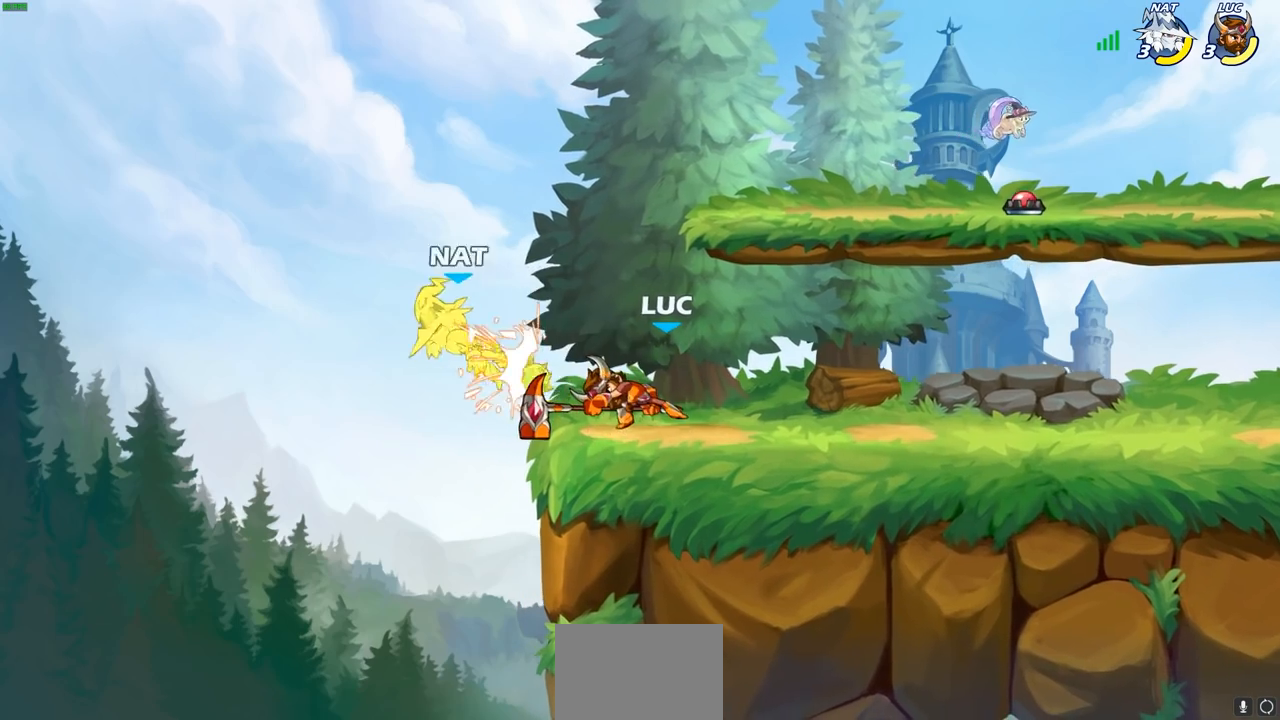
{"buttons": [], "left_stick": "left", "right_stick": "center", "events": [[200, "left_stick", "left"], [250, "R2", "down"], [283, "CIRCLE", "down"], [383, "R2", "up"], [433, "CIRCLE", "up"]]}
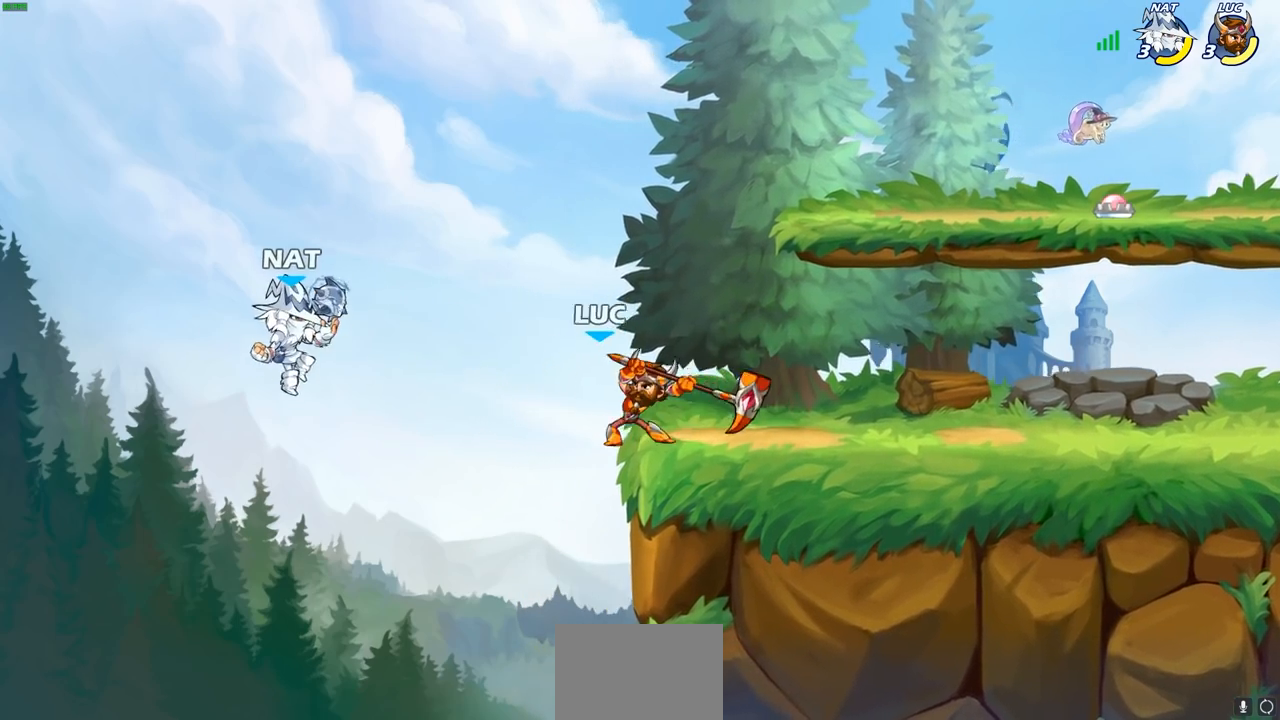
{"buttons": [], "left_stick": "right", "right_stick": "center", "events": [[133, "left_stick", "center"], [500, "left_stick", "right"]]}